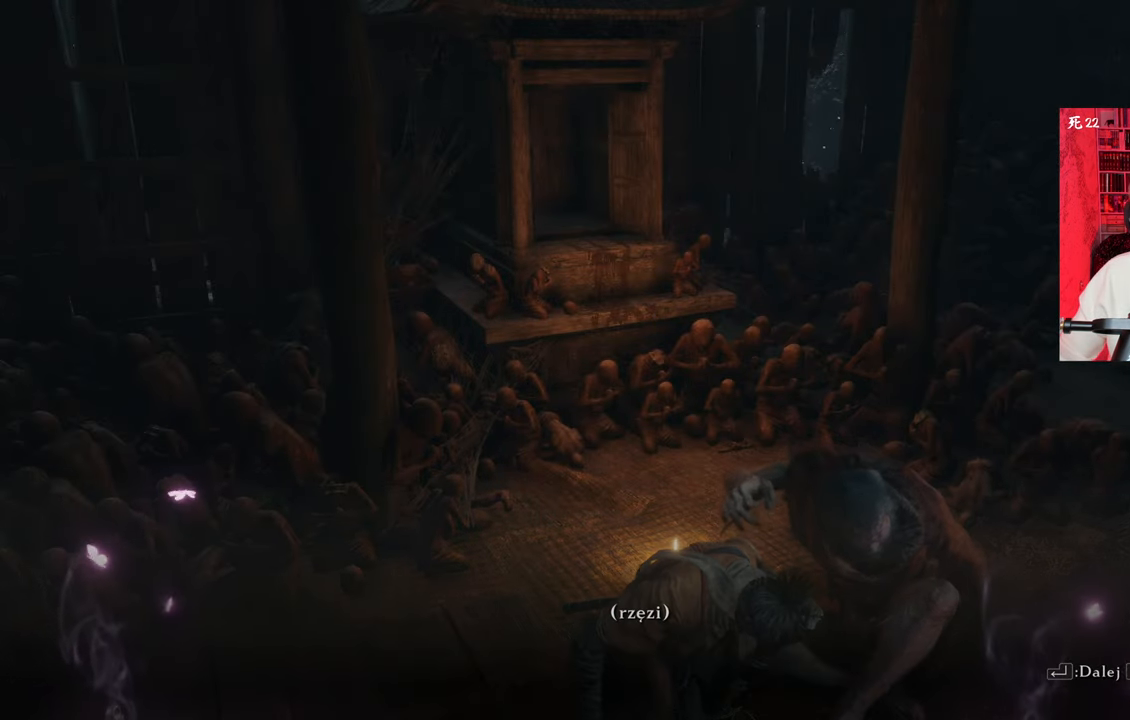
Gameplay with keyboard and mouse; each line is a JSON object with the keys and mouse buttons held at the frame after it. "events" lists presses ("down") and releases ("up") of "1", "2", "3", "4", "5", "a", "alt", "c", "caps_lock", "ctrl", "d", "e", "f", "g", "q", "r", "s", "shift", "space", "t", "tab", "v", "w", "x", "z", "mouse_left", "mouse_wheel" and "mouse_right" between this image and that frame as [ms after this image, input, new state], when the widget could be followed in between. "mouse_left", "mouse_wheel", "mouse_right" = the "left", "wheel", "right" buttons of the "mouse" list. No other keys are recorded. "wheel" means that the mouse wheel is clicked or scrolled. Not read: mouse_move.
{"keys": [], "mouse": [], "events": []}
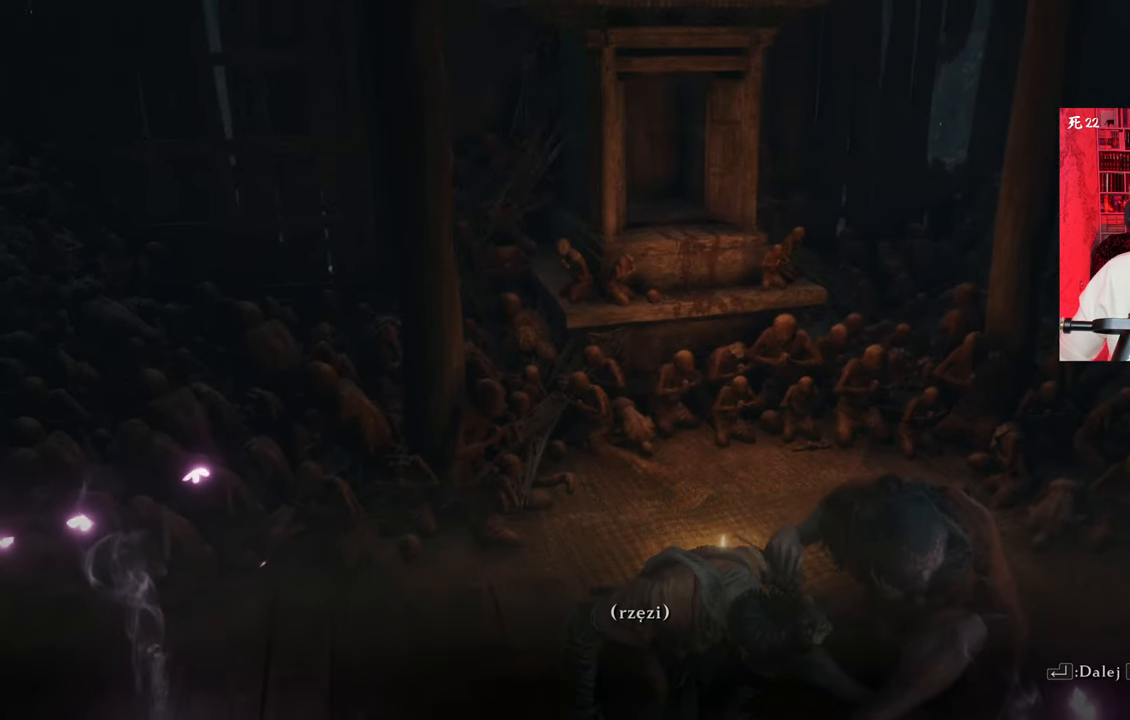
{"keys": [], "mouse": [], "events": []}
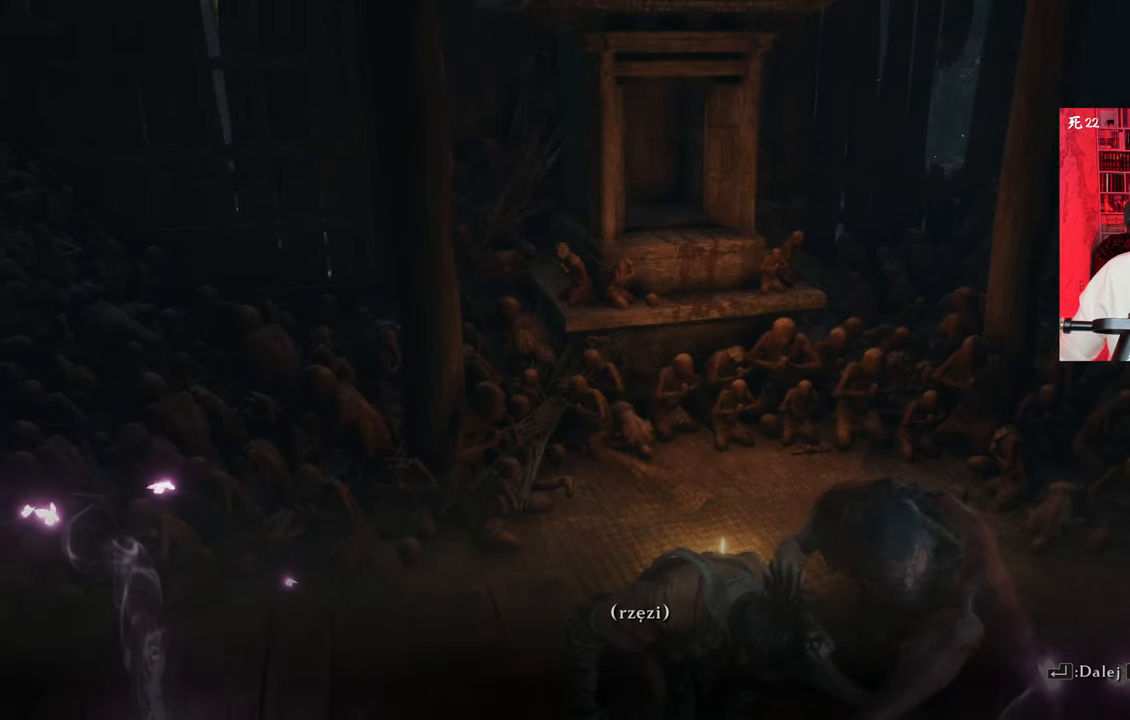
{"keys": [], "mouse": [], "events": []}
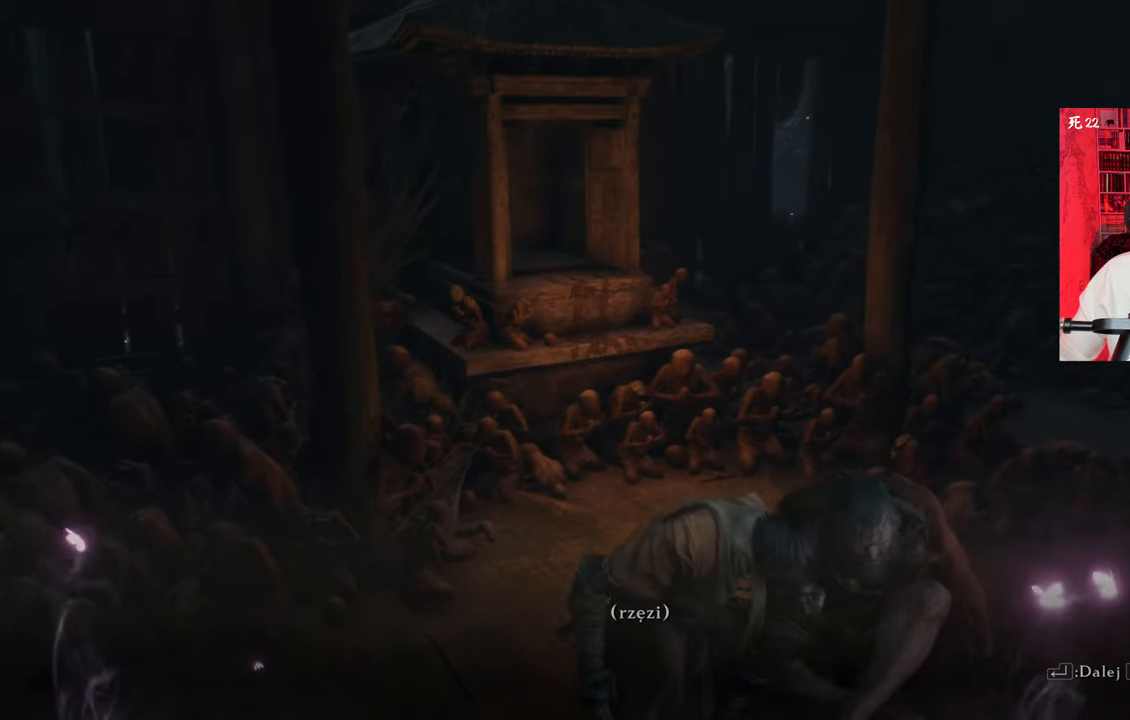
{"keys": [], "mouse": [], "events": []}
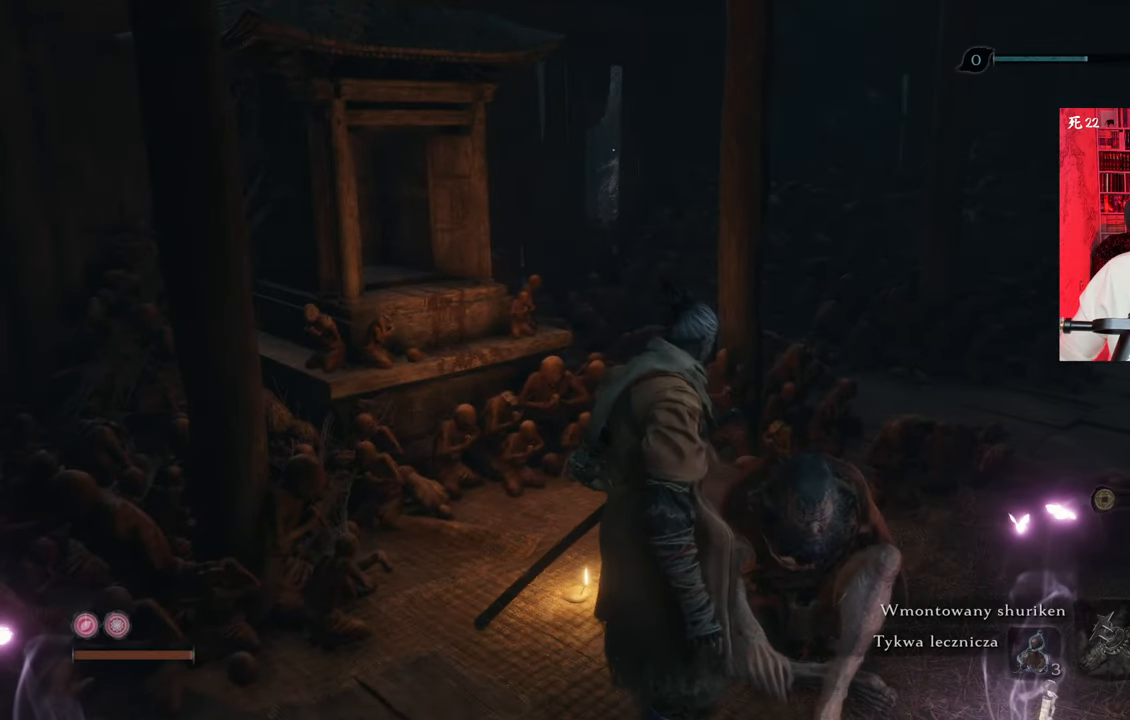
{"keys": [], "mouse": [], "events": []}
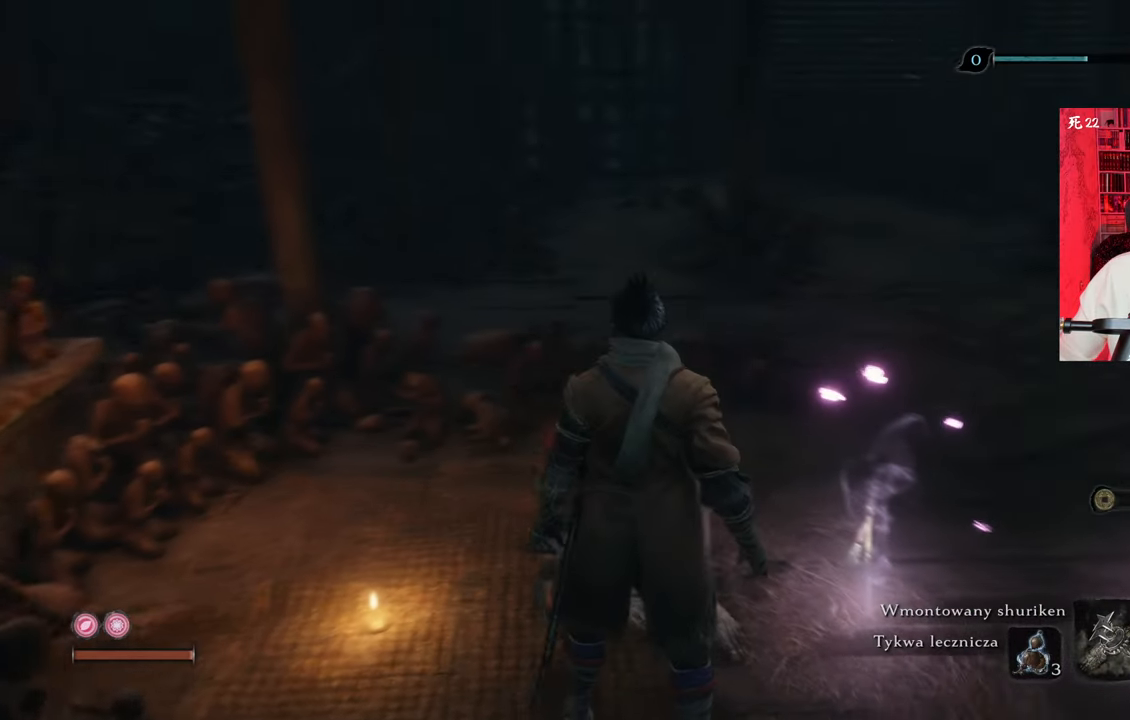
{"keys": [], "mouse": [], "events": []}
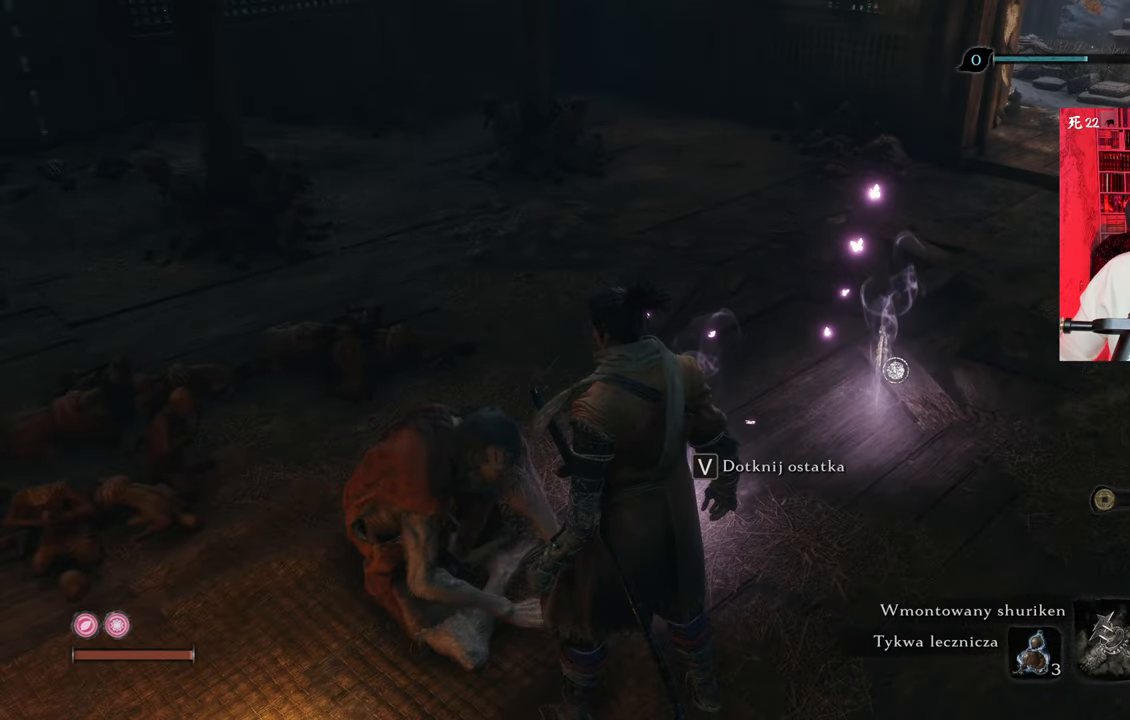
{"keys": [], "mouse": [], "events": []}
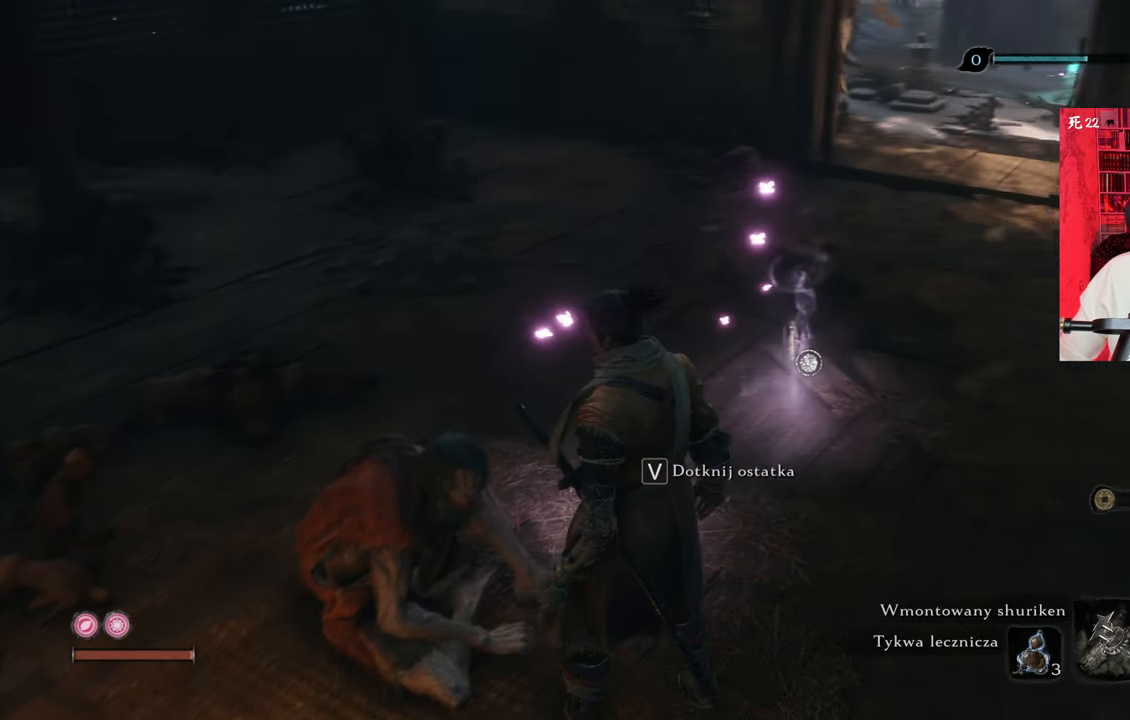
{"keys": ["w"], "mouse": [], "events": [[100, "w", "down"]]}
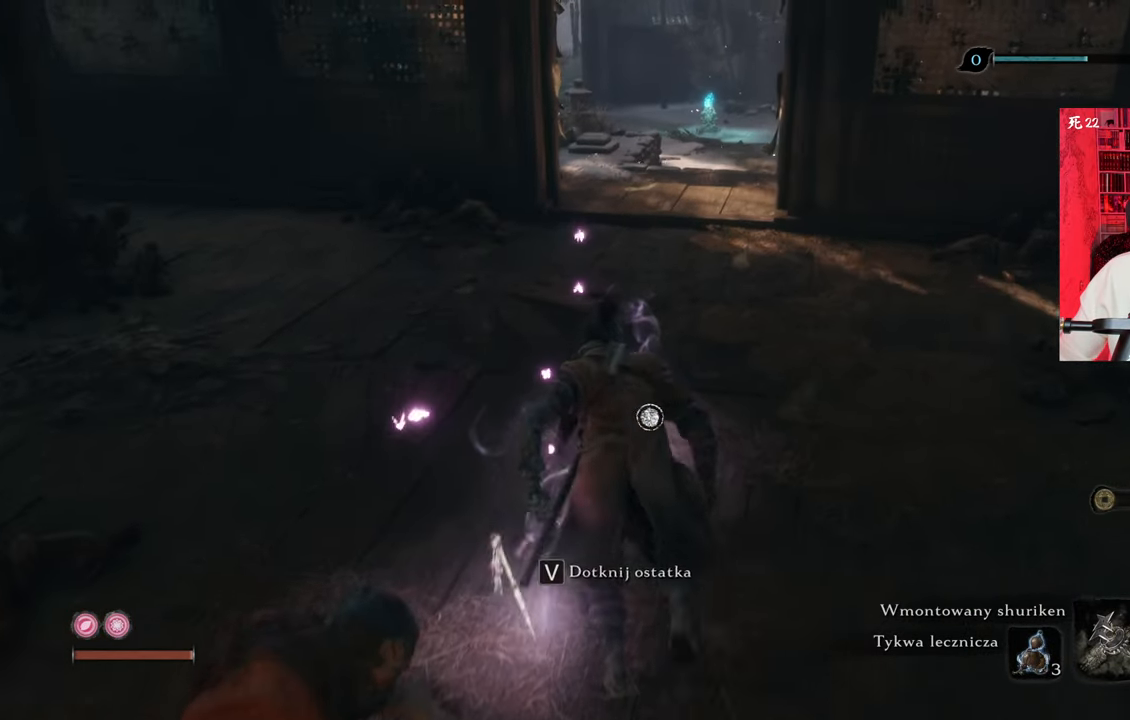
{"keys": ["w"], "mouse": [], "events": []}
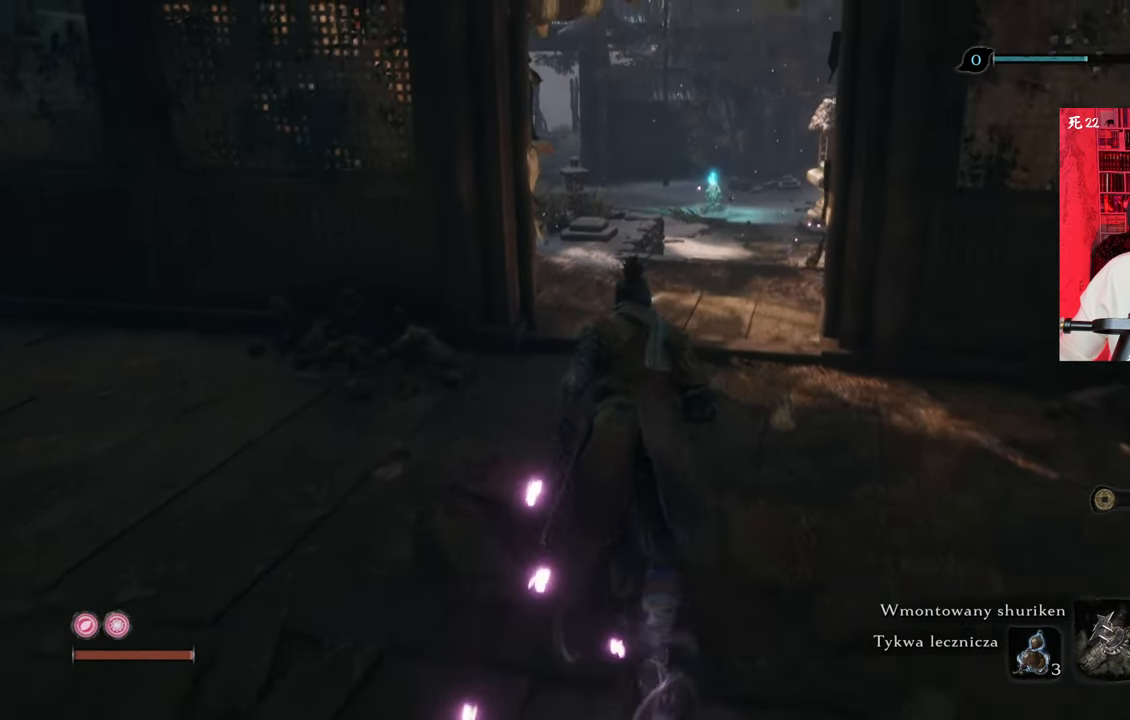
{"keys": [], "mouse": [], "events": [[133, "w", "up"]]}
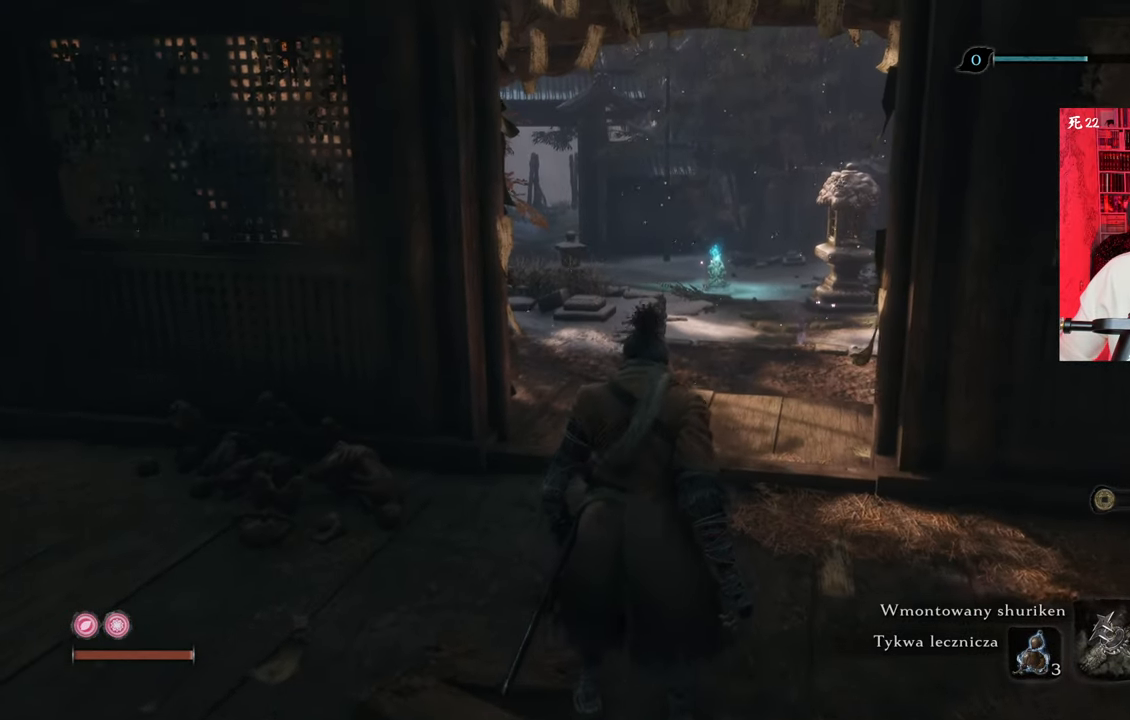
{"keys": [], "mouse": [], "events": []}